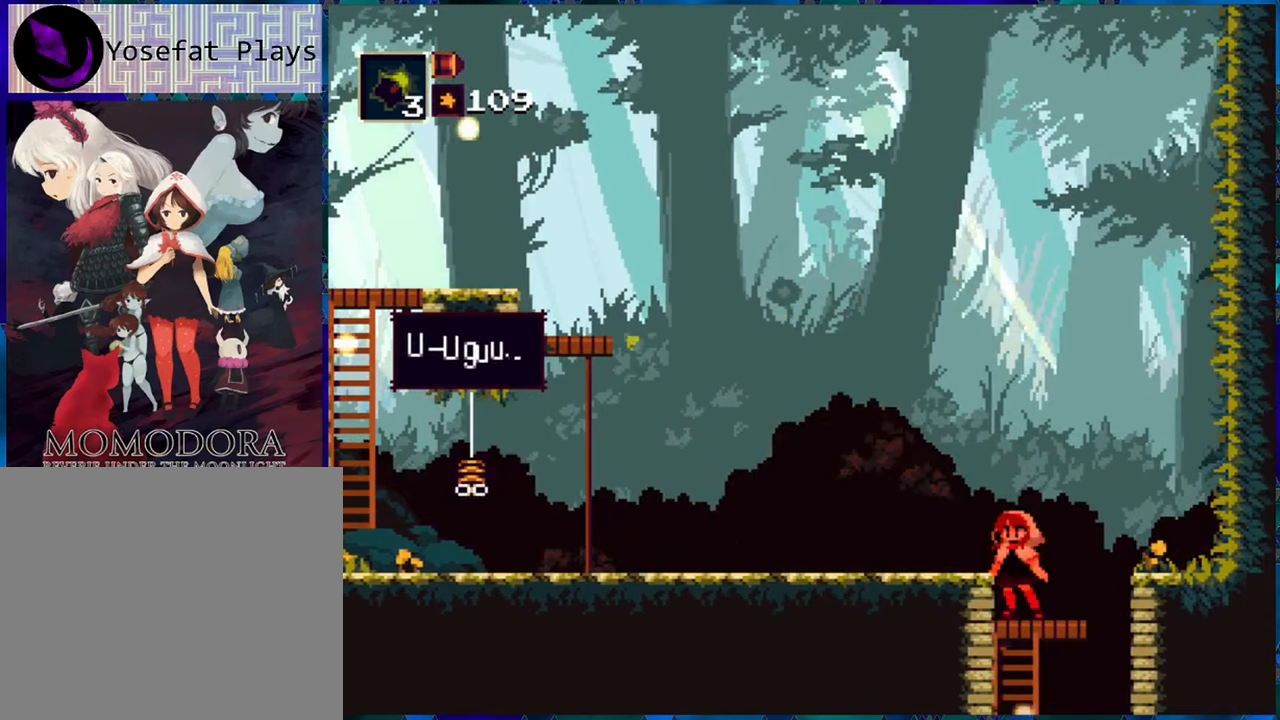
Gameplay with a controller (Nintendo layout); each line is a JSON object with the inputs held at the frame after it. "events" lists button and stick changes between this image and that frame as [ms after this image, input, new state], when the widget could be followed in between. Not read: L3 R3.
{"buttons": ["R1", "DPAD_RIGHT"], "left_stick": "center", "right_stick": "center", "events": [[150, "DPAD_RIGHT", "down"]]}
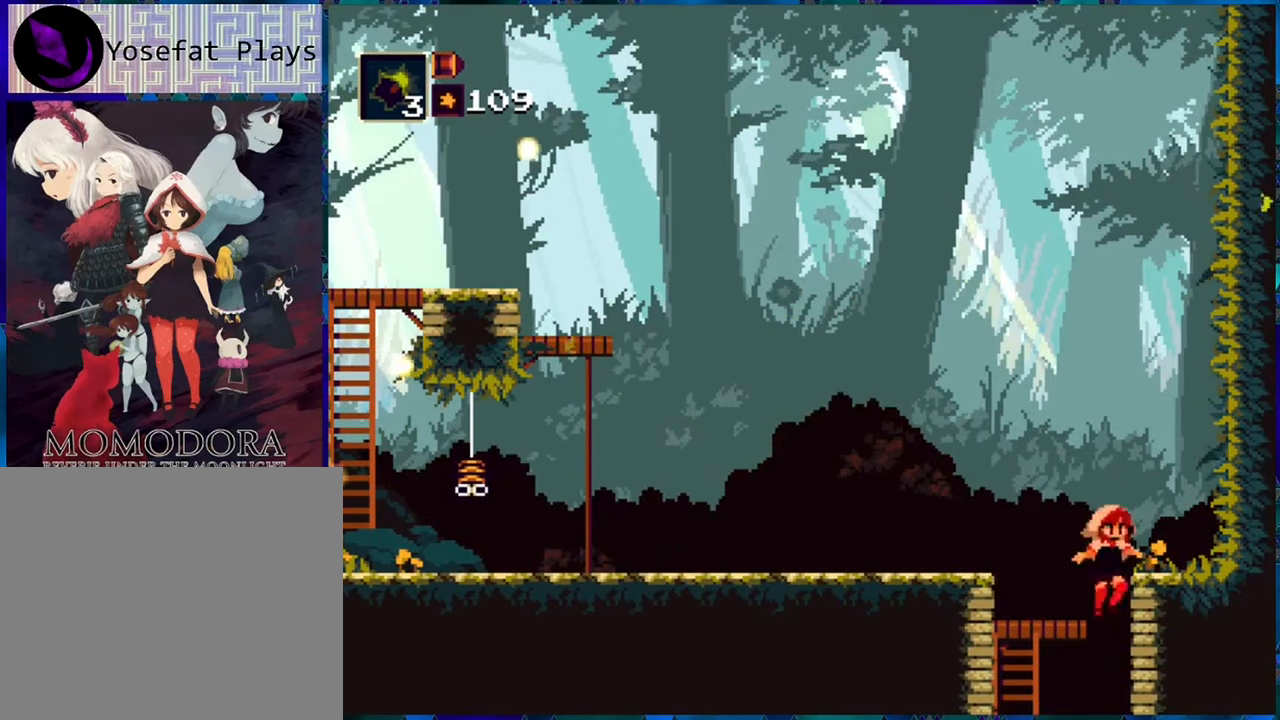
{"buttons": ["R1"], "left_stick": "center", "right_stick": "center", "events": [[67, "DPAD_RIGHT", "up"]]}
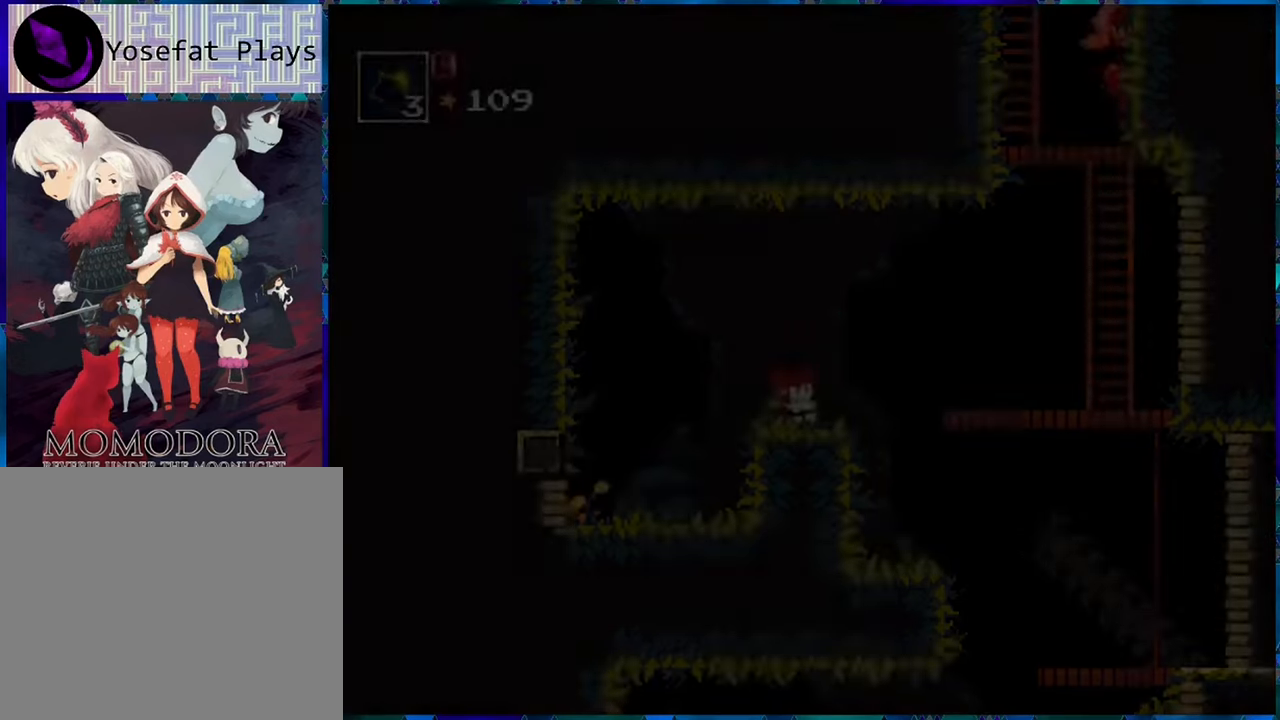
{"buttons": ["R1"], "left_stick": "center", "right_stick": "center", "events": []}
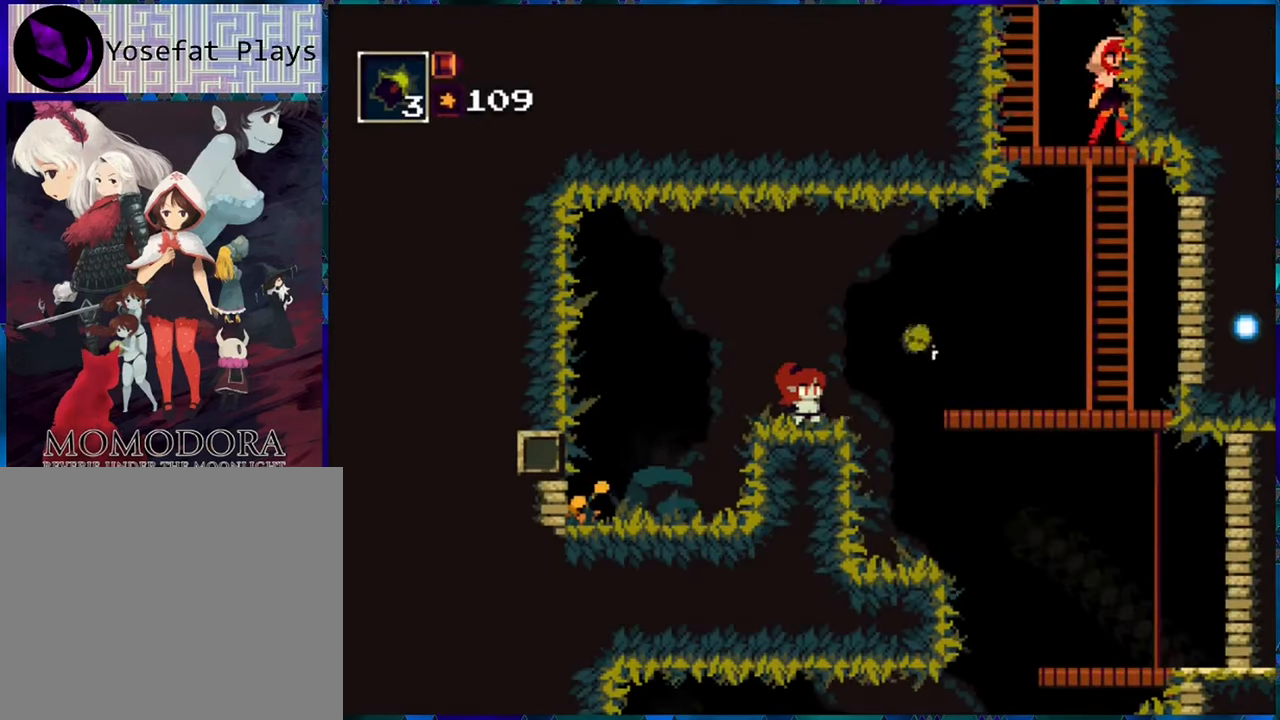
{"buttons": ["R1"], "left_stick": "center", "right_stick": "center", "events": []}
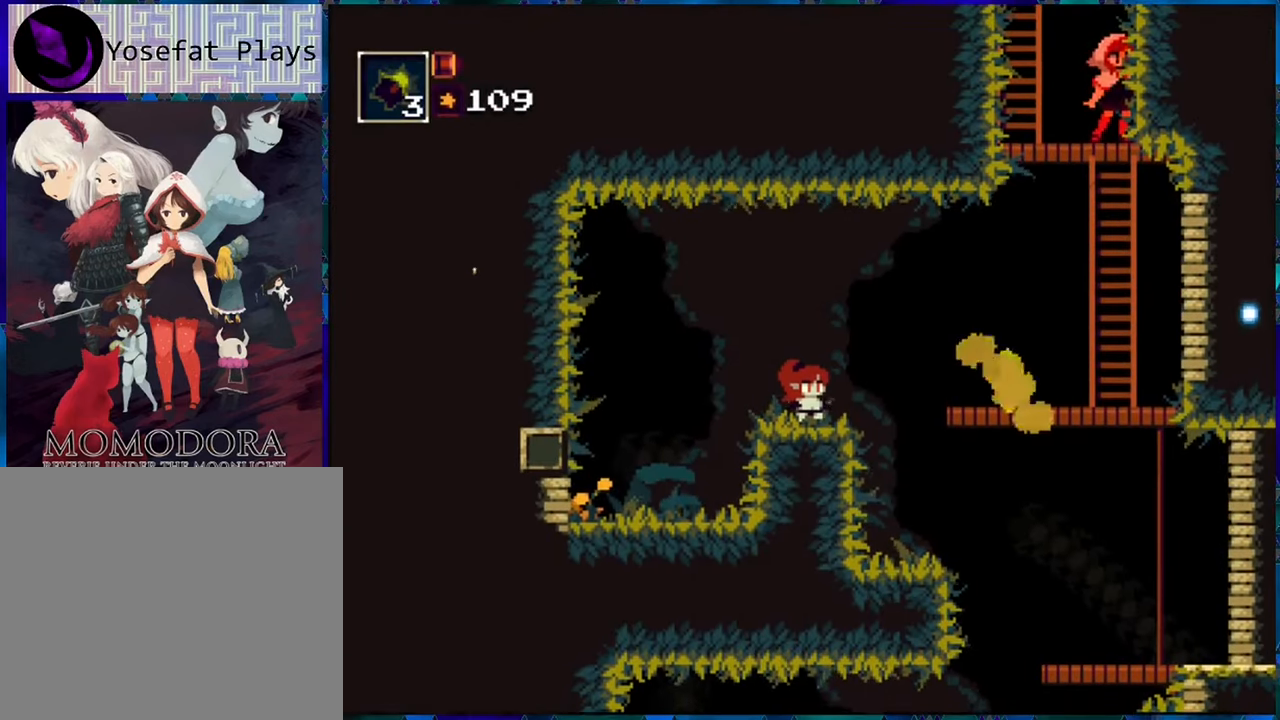
{"buttons": ["R1"], "left_stick": "center", "right_stick": "center", "events": [[250, "DPAD_LEFT", "down"], [350, "DPAD_LEFT", "up"]]}
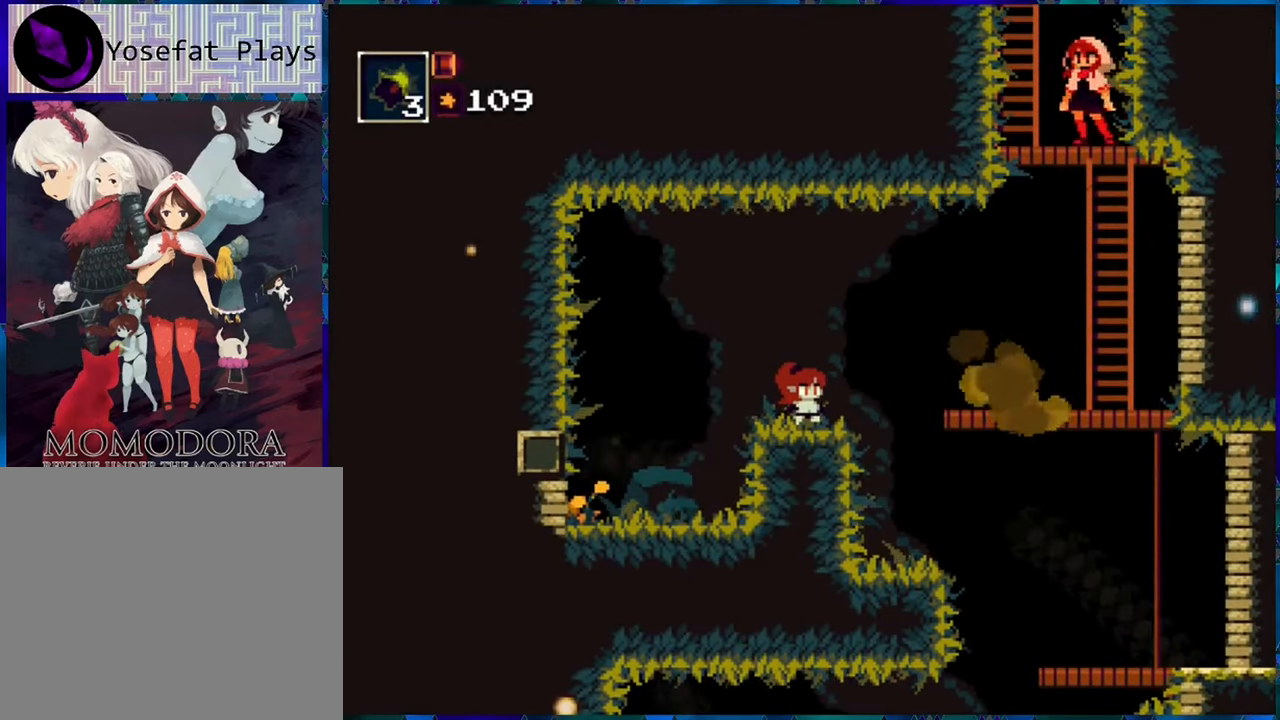
{"buttons": ["R1", "DPAD_RIGHT"], "left_stick": "center", "right_stick": "center", "events": [[200, "DPAD_DOWN", "down"], [283, "B", "down"], [366, "B", "up"], [366, "DPAD_RIGHT", "down"], [383, "DPAD_DOWN", "up"]]}
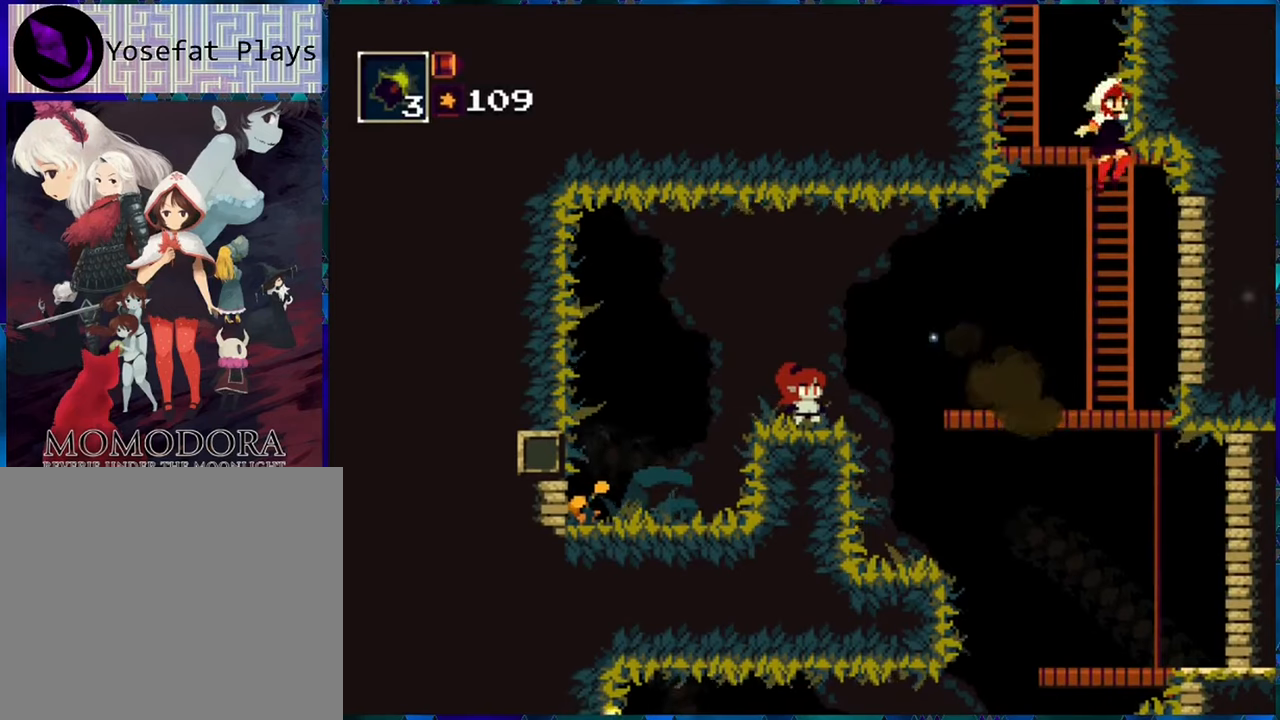
{"buttons": ["R1", "DPAD_RIGHT"], "left_stick": "center", "right_stick": "center", "events": []}
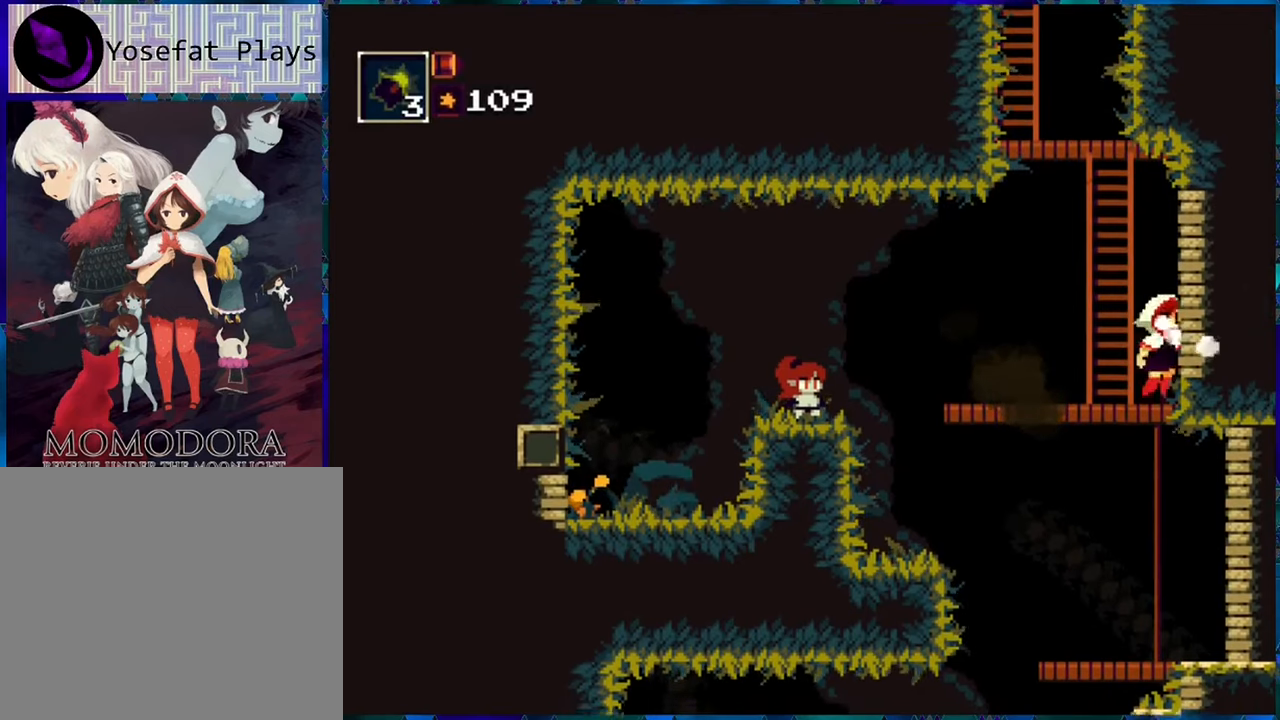
{"buttons": ["R1"], "left_stick": "center", "right_stick": "center", "events": [[16, "DPAD_RIGHT", "up"], [50, "DPAD_LEFT", "down"], [183, "DPAD_LEFT", "up"], [200, "R1", "up"], [316, "R1", "down"]]}
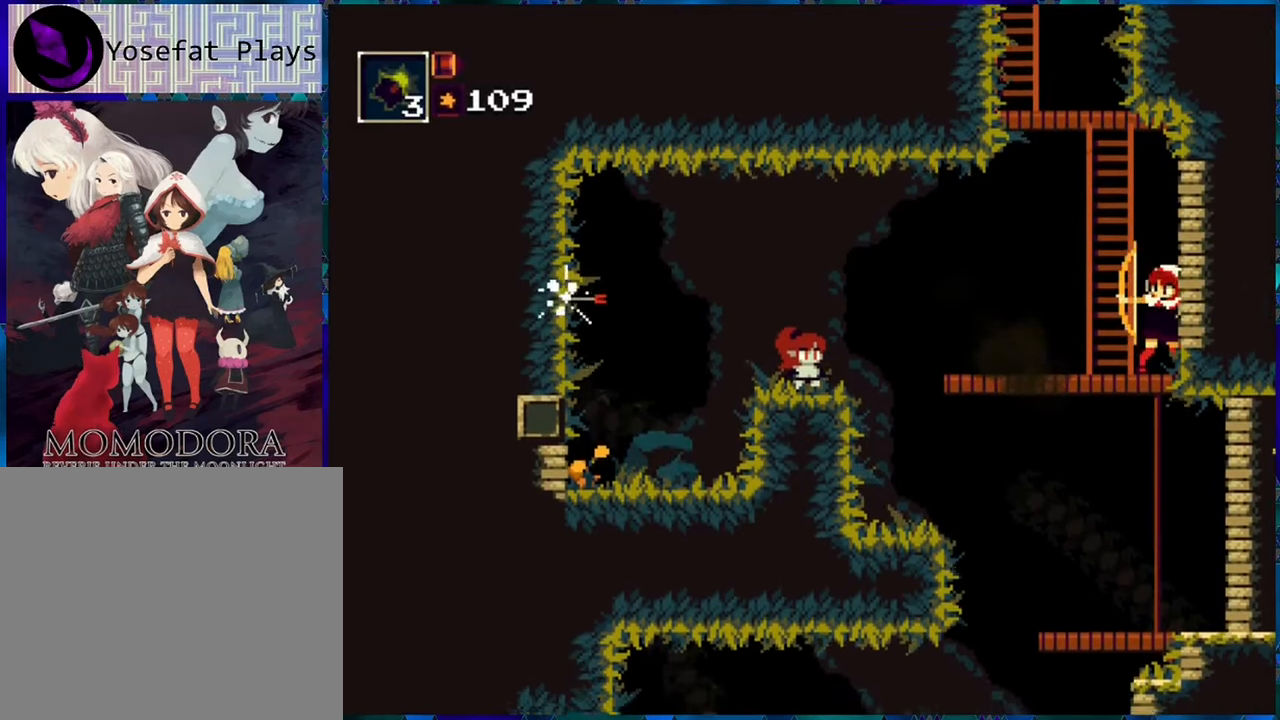
{"buttons": ["R1", "DPAD_DOWN"], "left_stick": "center", "right_stick": "center", "events": [[150, "DPAD_DOWN", "down"], [300, "R1", "up"], [400, "R1", "down"]]}
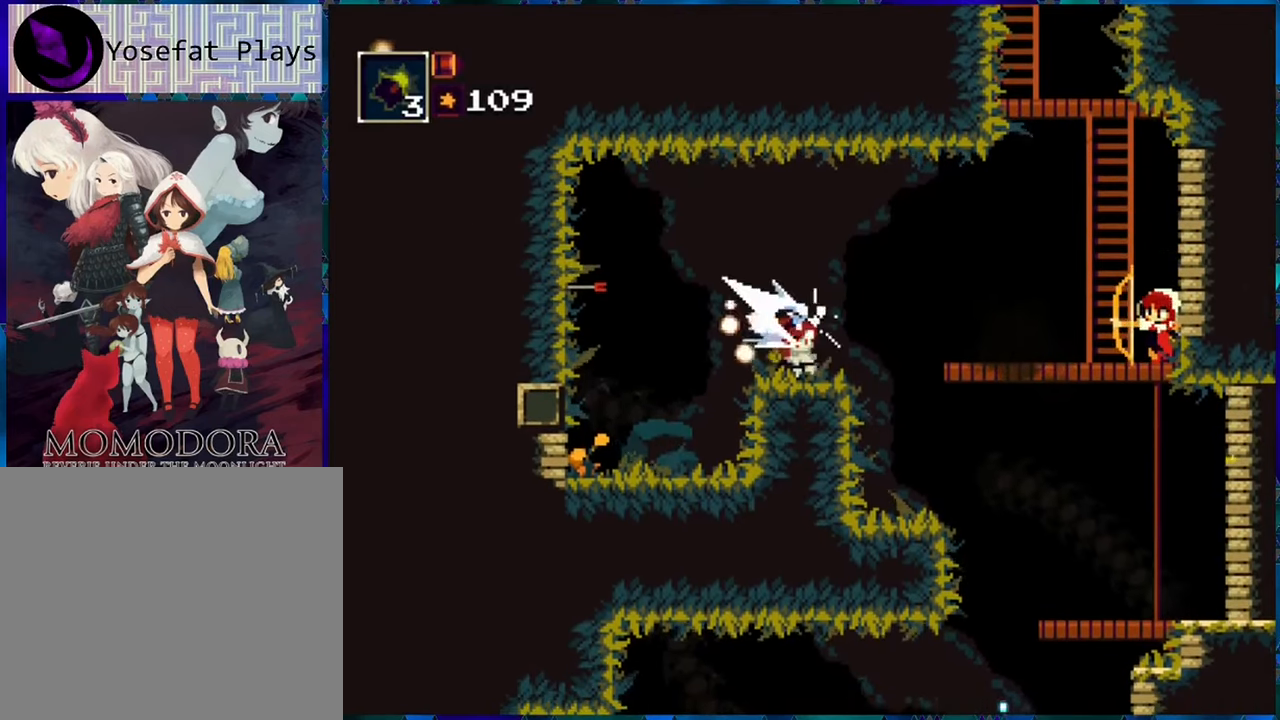
{"buttons": ["R1", "DPAD_DOWN"], "left_stick": "center", "right_stick": "center", "events": [[16, "R1", "up"], [66, "R1", "down"], [433, "R1", "up"], [483, "R1", "down"]]}
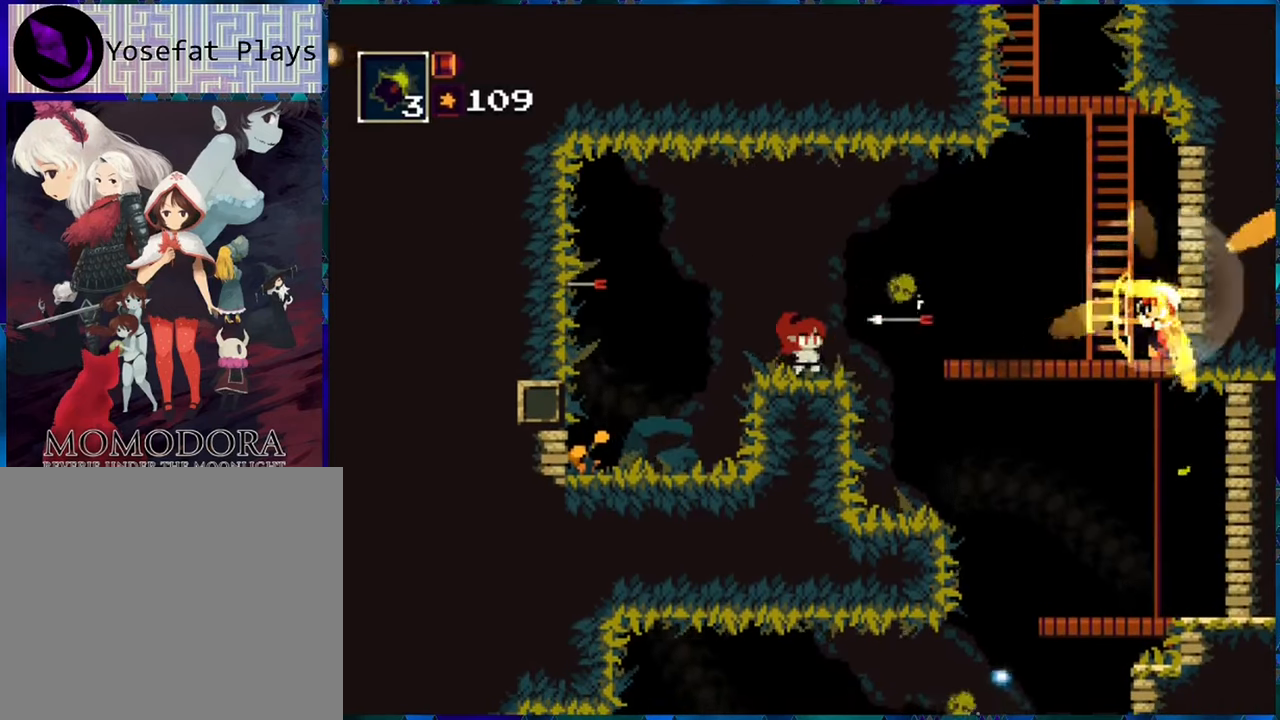
{"buttons": ["R1", "DPAD_DOWN"], "left_stick": "center", "right_stick": "center", "events": [[116, "R1", "up"], [200, "R1", "down"], [350, "R1", "up"], [400, "R1", "down"]]}
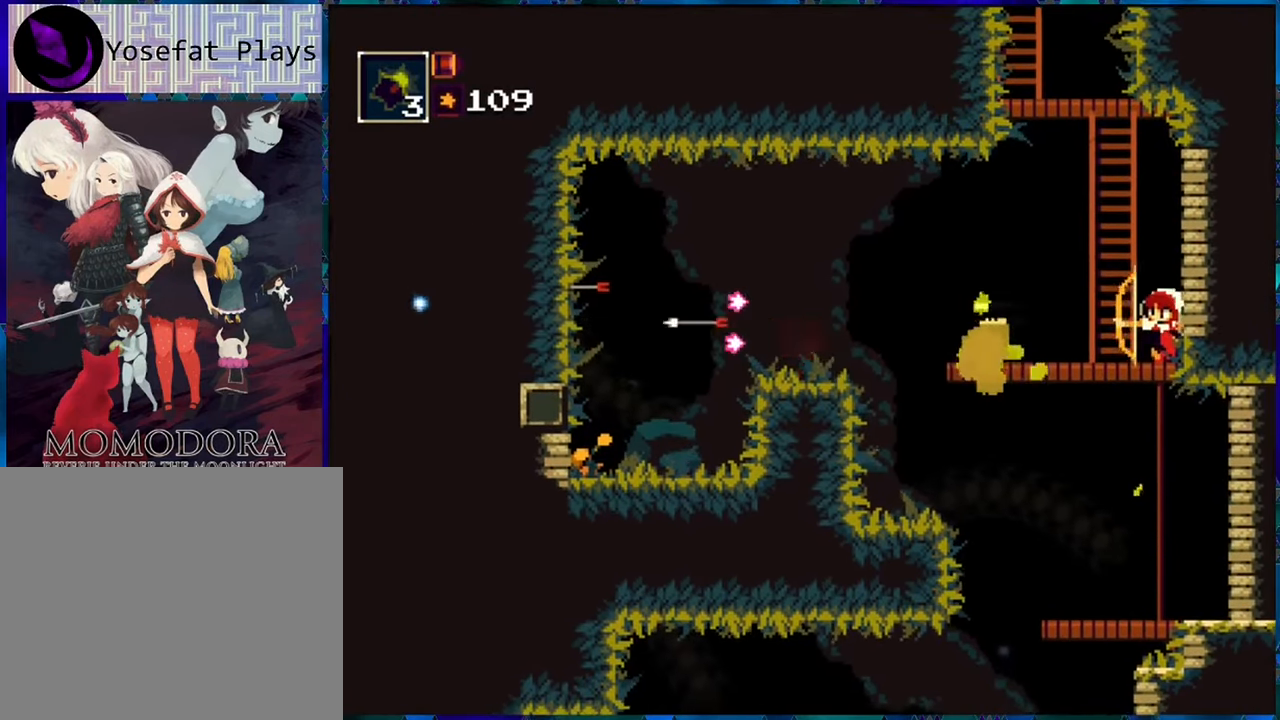
{"buttons": ["R1", "DPAD_LEFT"], "left_stick": "center", "right_stick": "center", "events": [[33, "DPAD_DOWN", "up"], [500, "DPAD_LEFT", "down"]]}
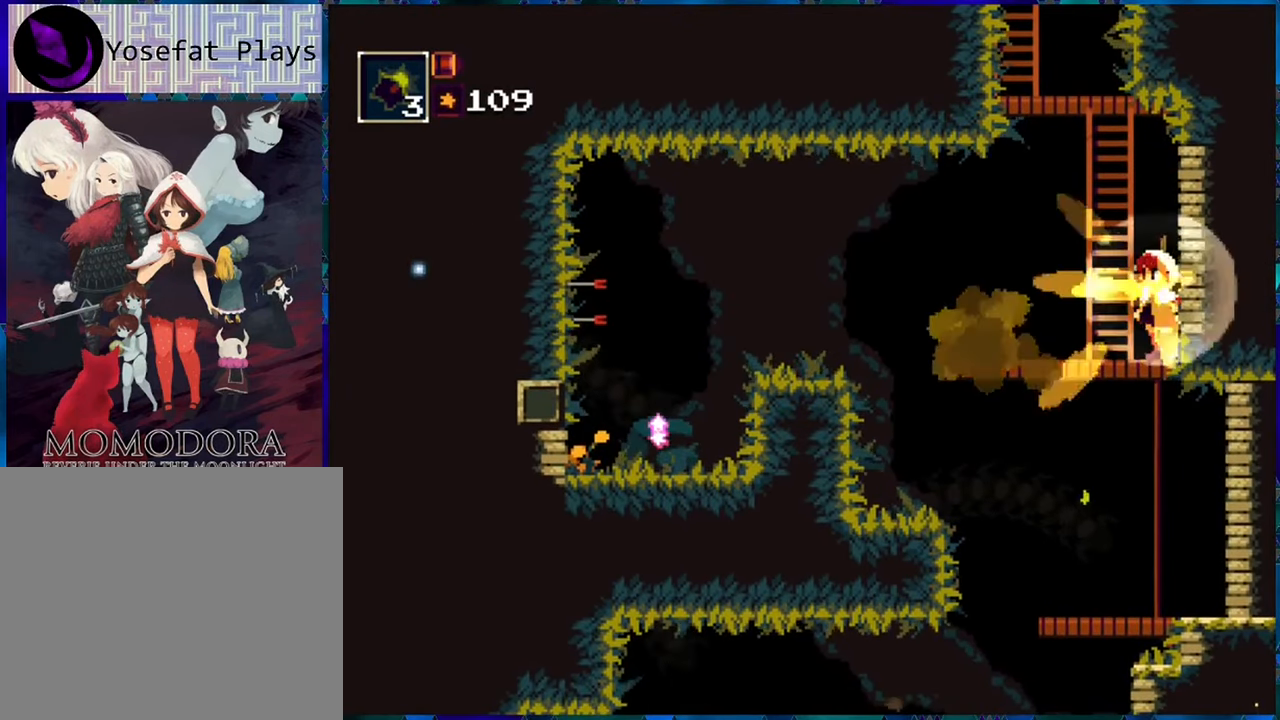
{"buttons": ["R1", "DPAD_LEFT"], "left_stick": "center", "right_stick": "center", "events": [[33, "B", "down"], [300, "B", "up"]]}
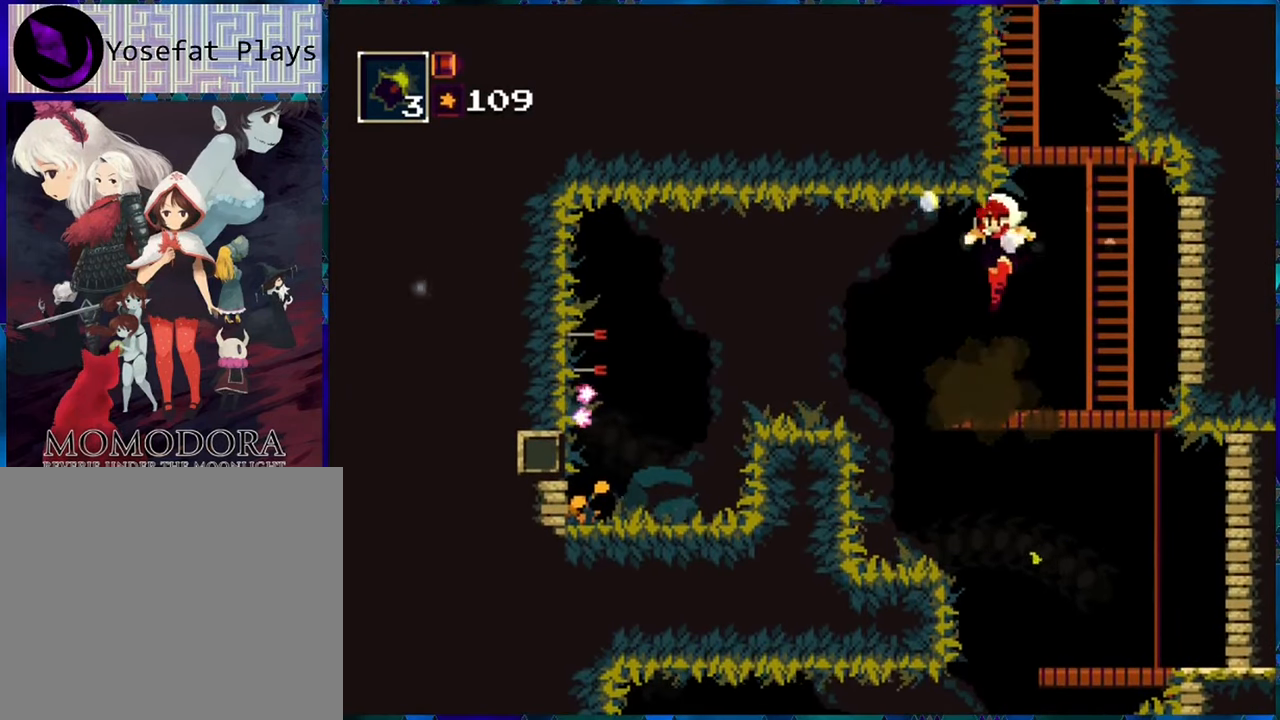
{"buttons": ["R1", "DPAD_LEFT"], "left_stick": "center", "right_stick": "center", "events": [[16, "B", "down"], [266, "B", "up"]]}
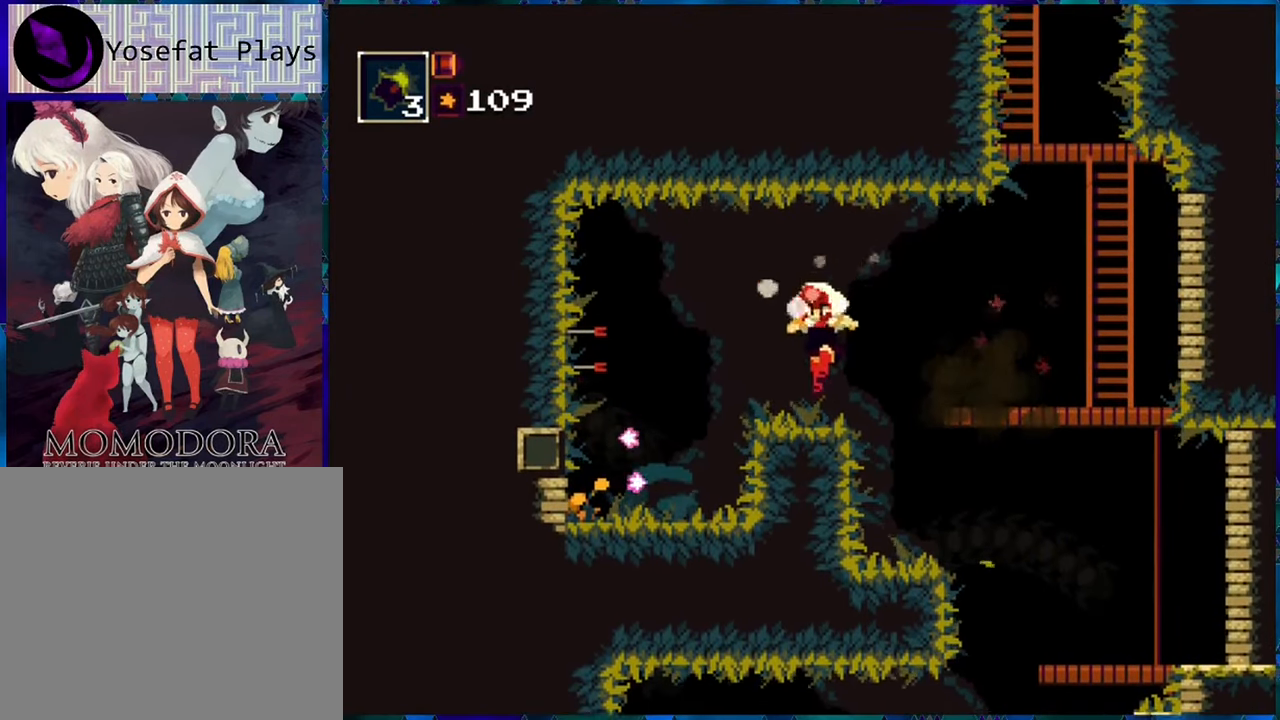
{"buttons": ["R1"], "left_stick": "center", "right_stick": "center", "events": [[483, "DPAD_LEFT", "up"]]}
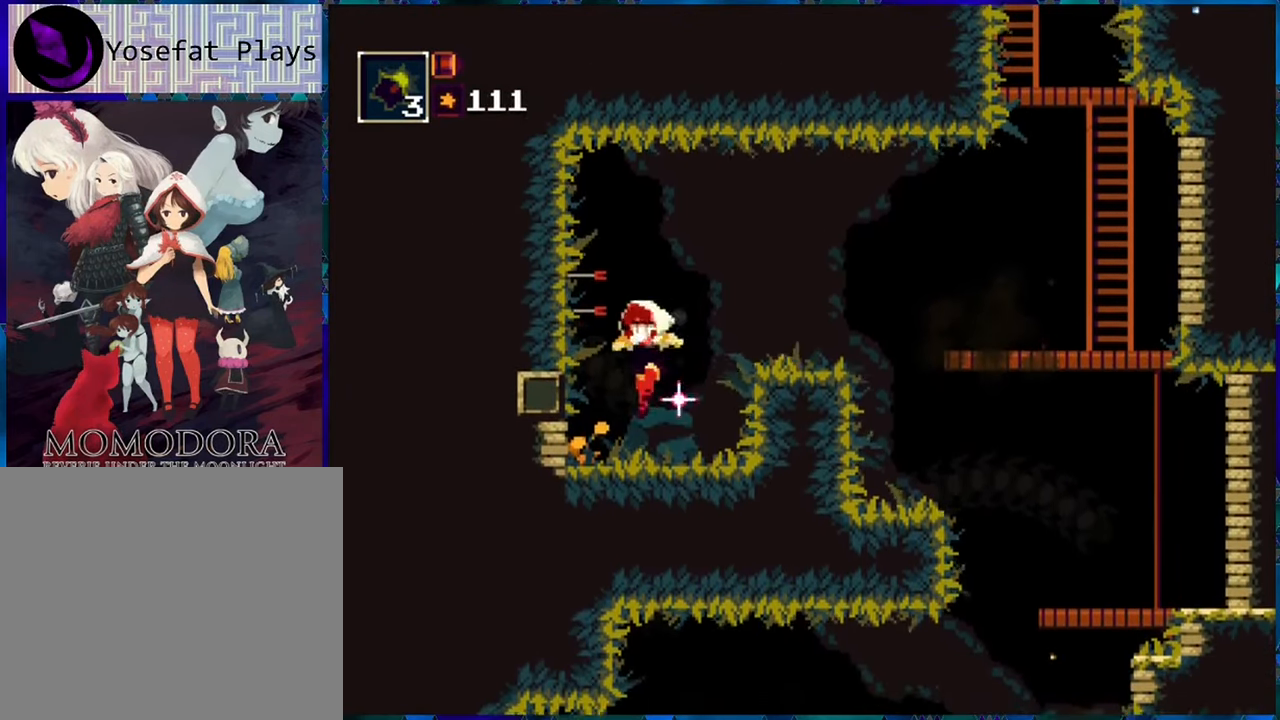
{"buttons": ["B", "R1", "DPAD_RIGHT"], "left_stick": "center", "right_stick": "center", "events": [[133, "DPAD_RIGHT", "down"], [383, "B", "down"]]}
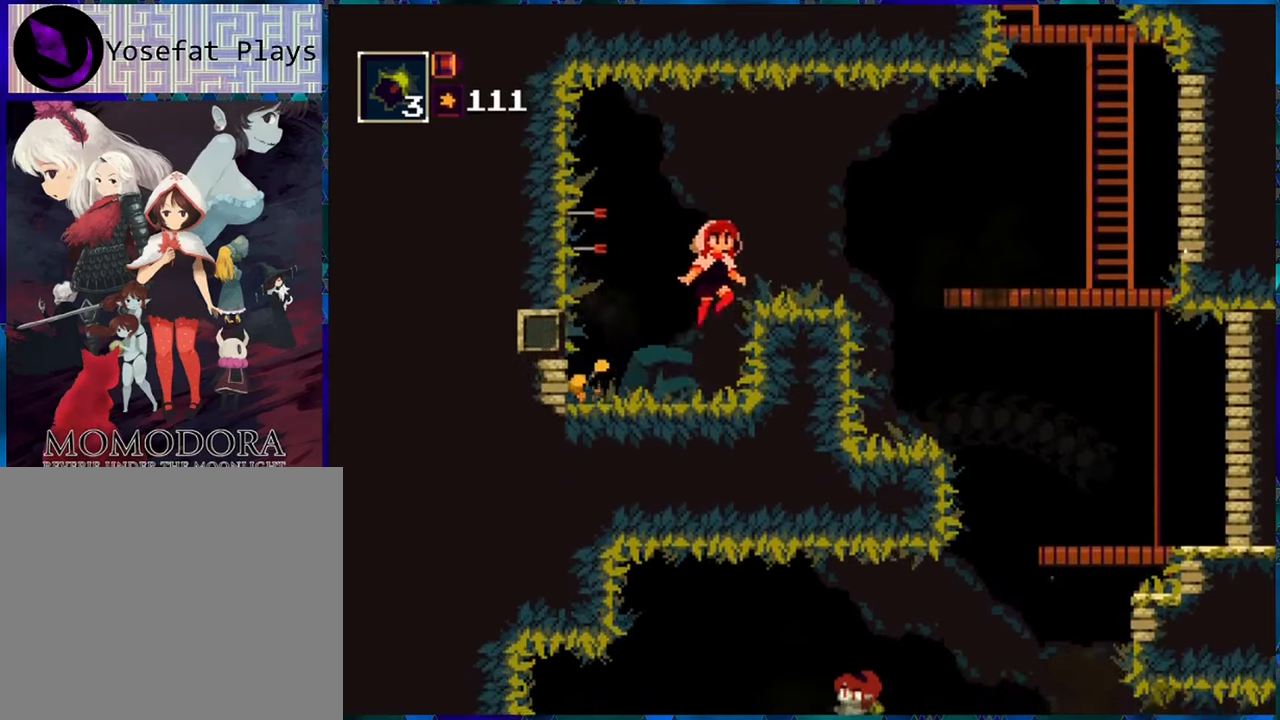
{"buttons": ["R1", "DPAD_RIGHT"], "left_stick": "center", "right_stick": "center", "events": [[133, "B", "up"], [283, "DPAD_RIGHT", "up"], [483, "DPAD_RIGHT", "down"]]}
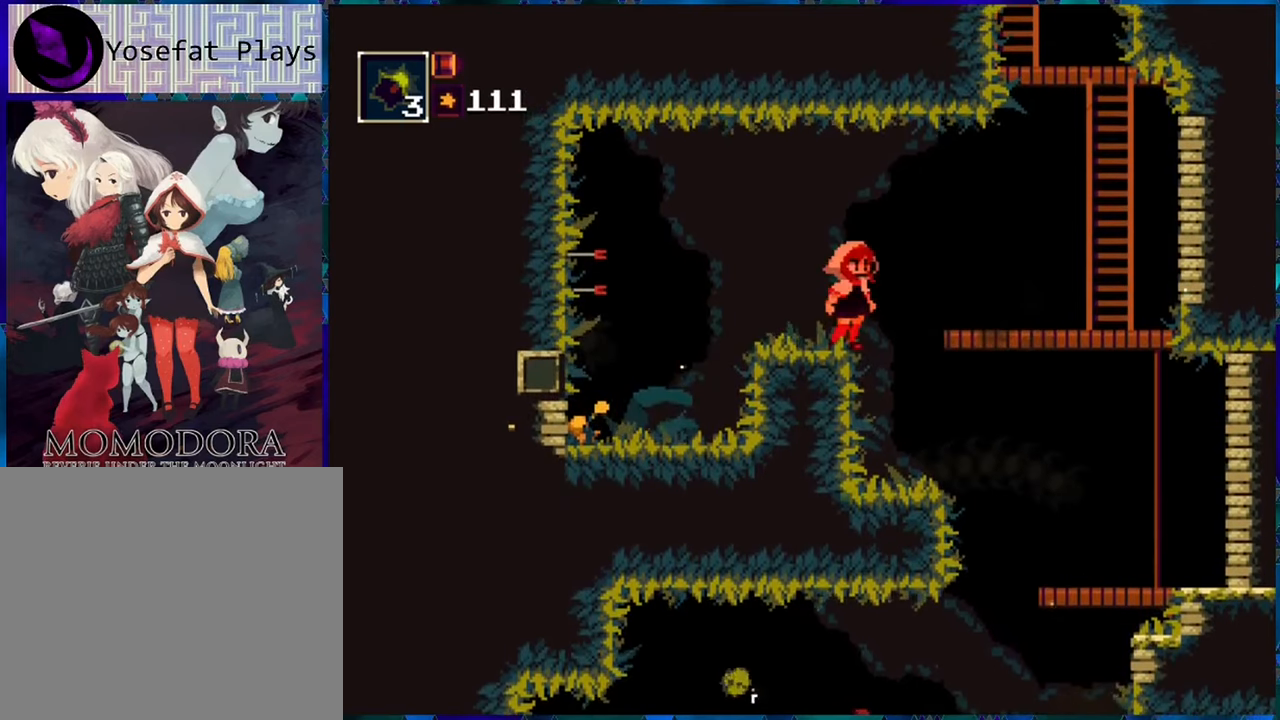
{"buttons": ["R1", "DPAD_RIGHT"], "left_stick": "center", "right_stick": "center", "events": []}
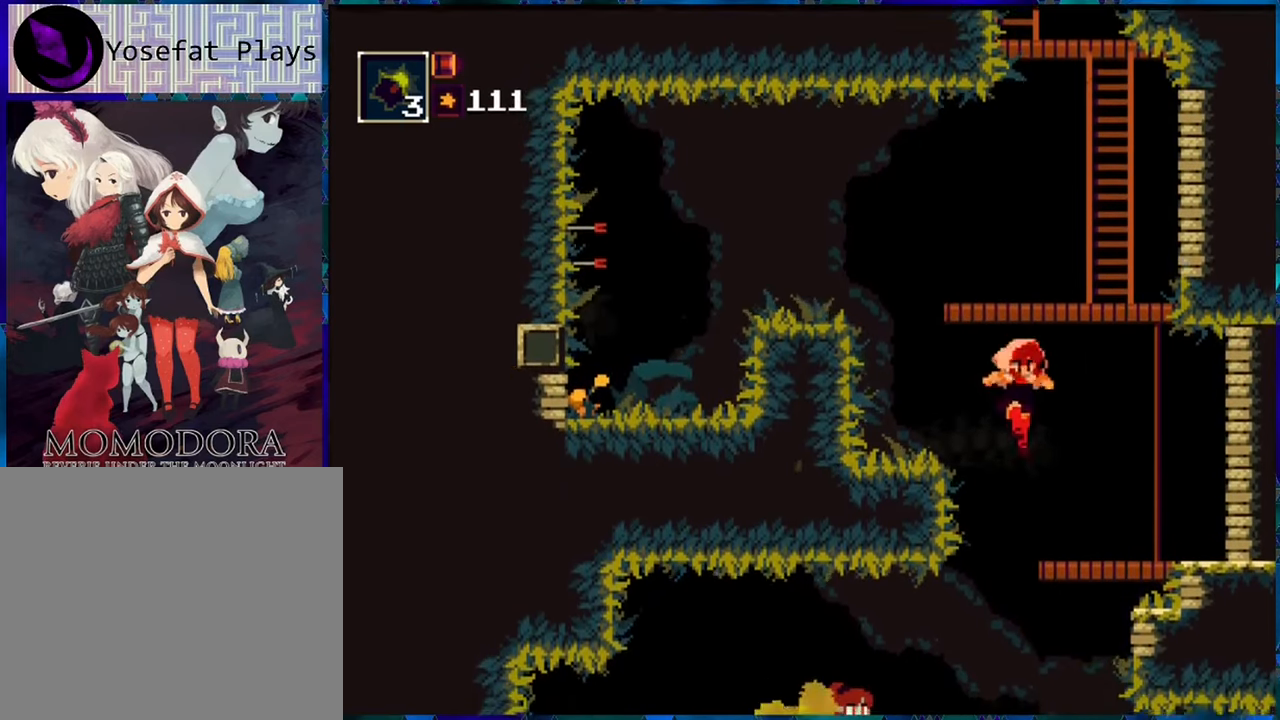
{"buttons": ["Y", "R1", "DPAD_RIGHT"], "left_stick": "center", "right_stick": "center", "events": [[100, "B", "down"], [233, "B", "up"], [350, "Y", "down"]]}
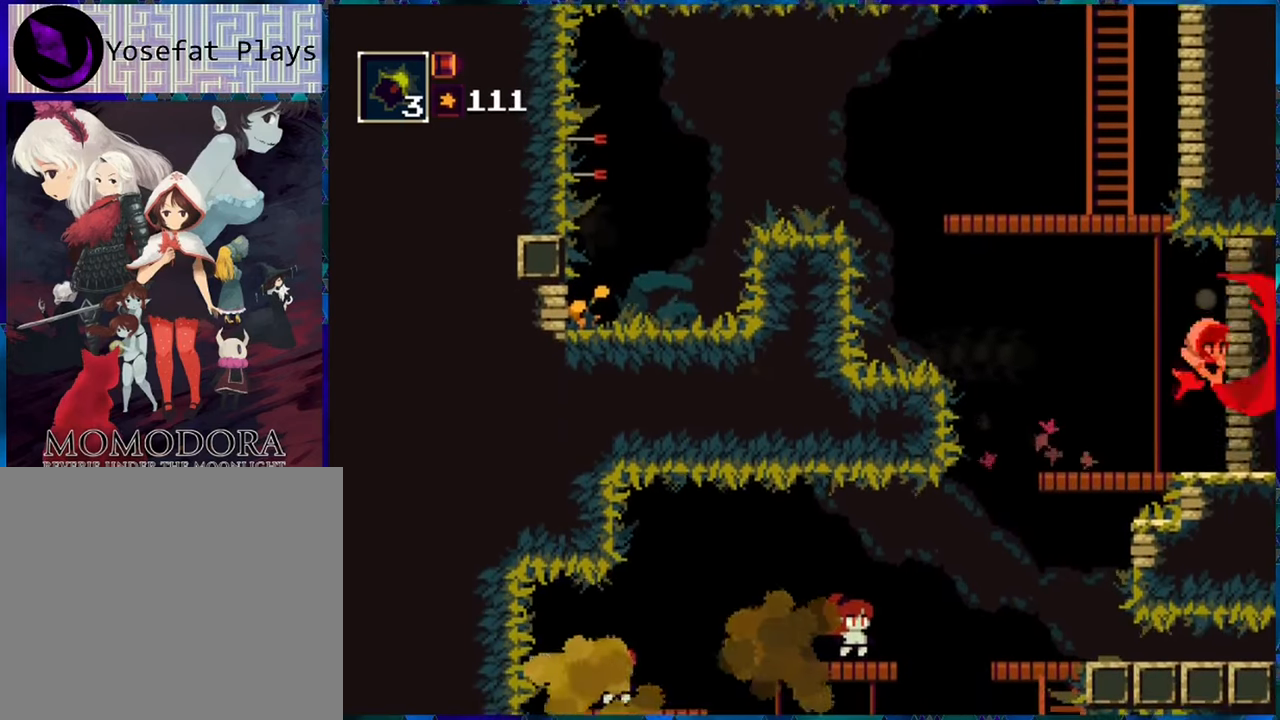
{"buttons": ["R1"], "left_stick": "center", "right_stick": "center", "events": [[17, "Y", "up"], [483, "DPAD_RIGHT", "up"]]}
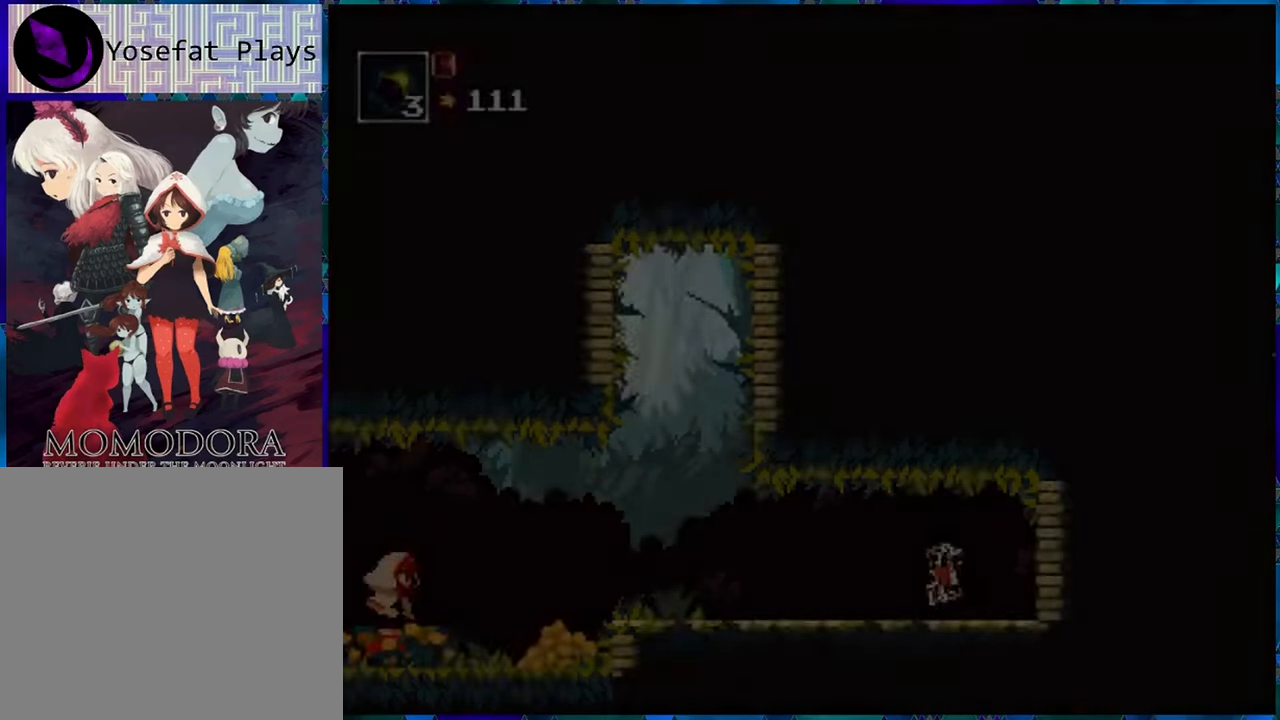
{"buttons": ["R1", "DPAD_RIGHT"], "left_stick": "center", "right_stick": "center", "events": [[383, "DPAD_RIGHT", "down"]]}
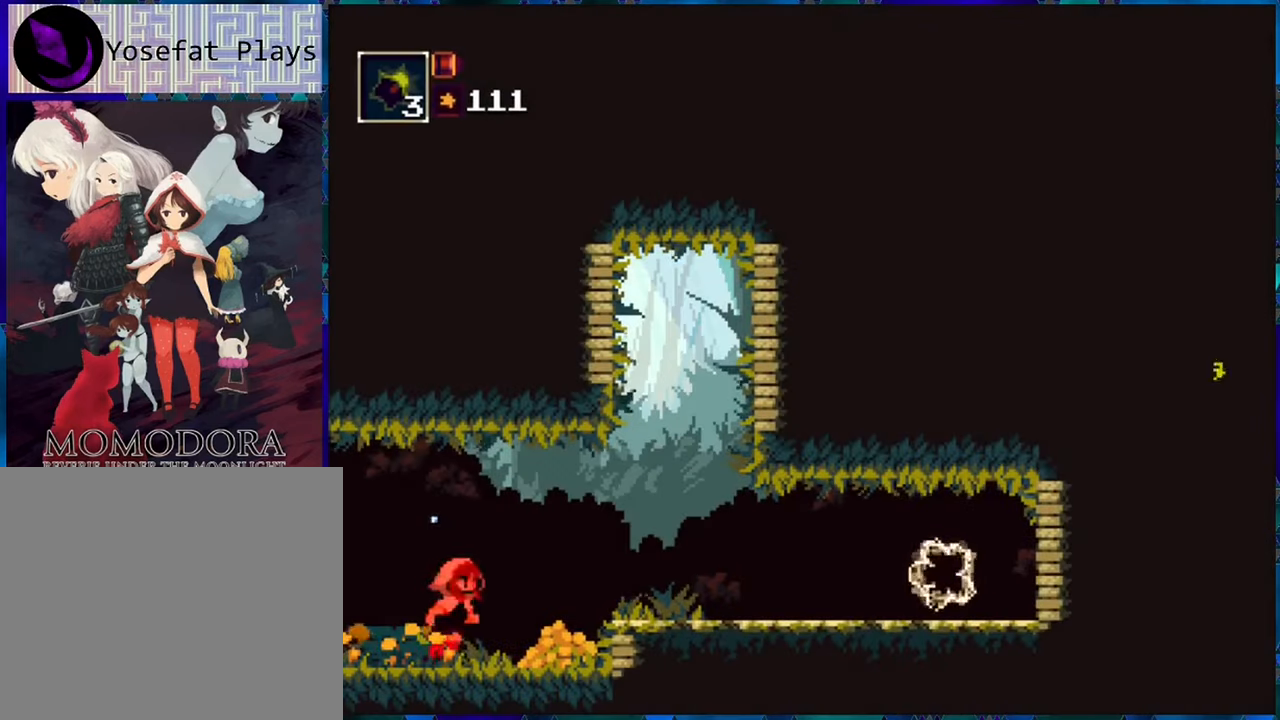
{"buttons": ["R1", "DPAD_RIGHT"], "left_stick": "center", "right_stick": "center", "events": [[200, "B", "down"], [350, "B", "up"]]}
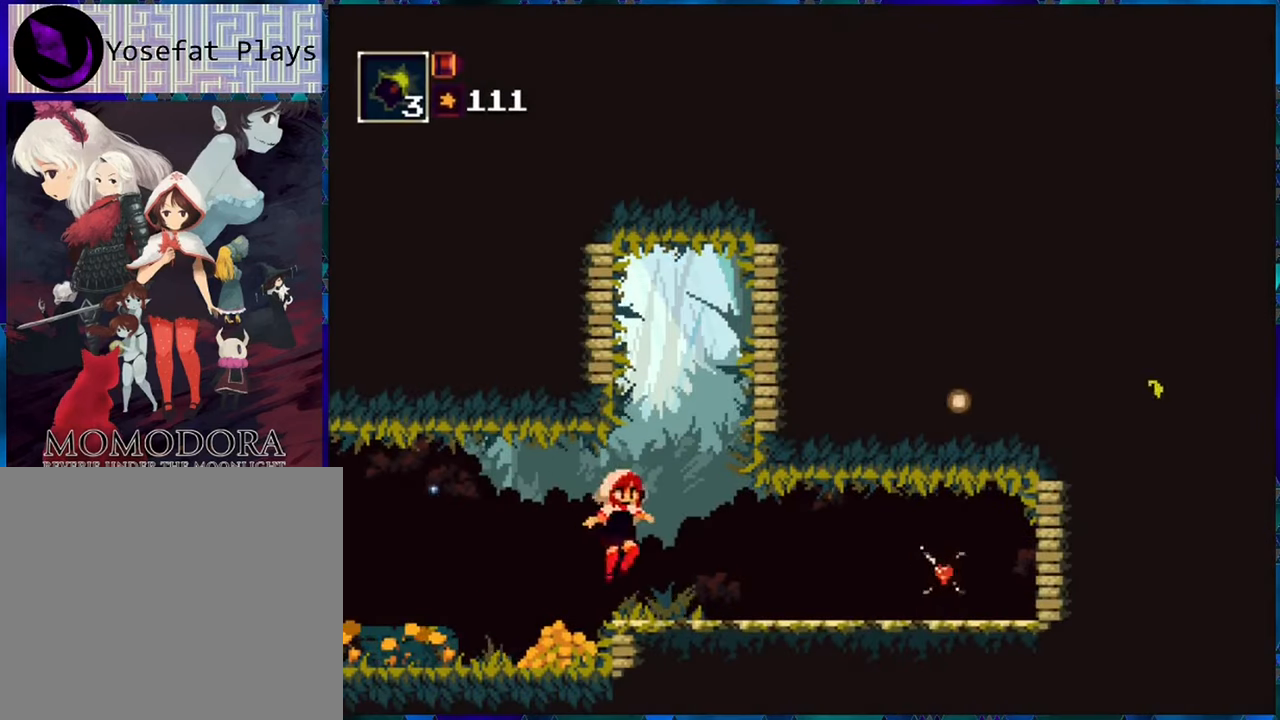
{"buttons": ["R1", "DPAD_RIGHT"], "left_stick": "center", "right_stick": "center", "events": []}
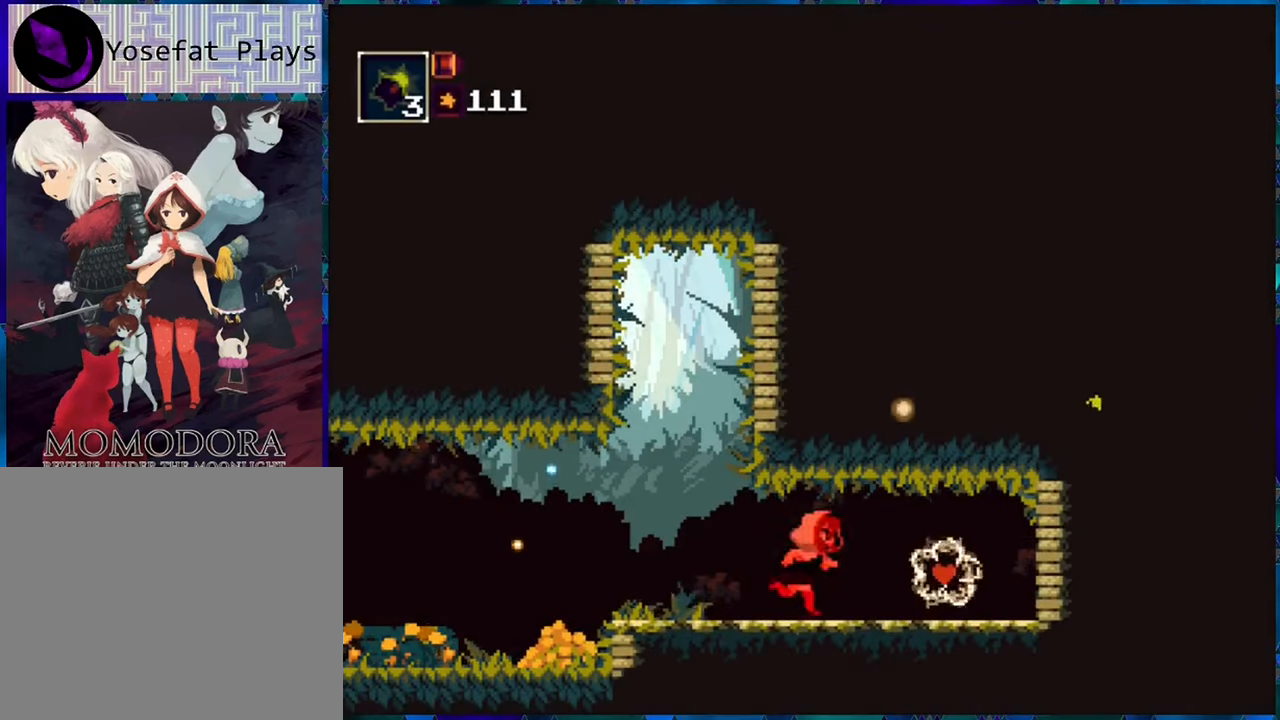
{"buttons": ["R1", "DPAD_RIGHT"], "left_stick": "center", "right_stick": "center", "events": []}
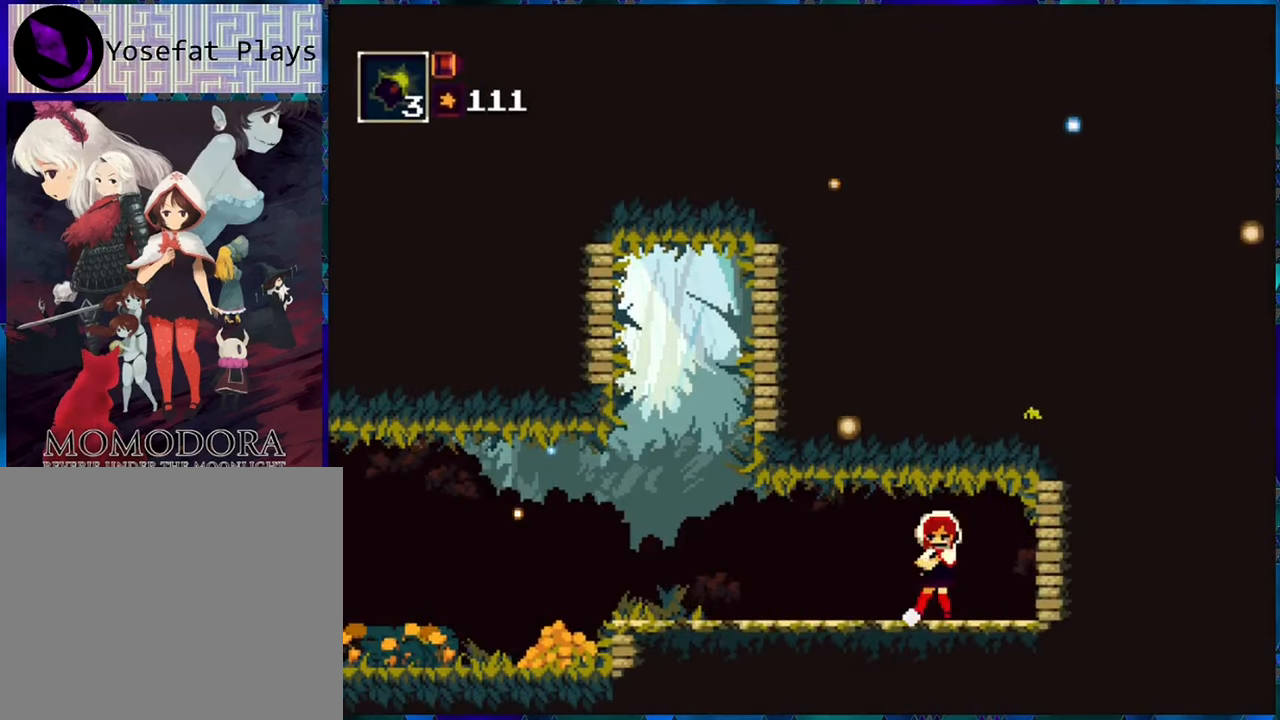
{"buttons": ["R1"], "left_stick": "center", "right_stick": "center", "events": [[150, "DPAD_RIGHT", "up"]]}
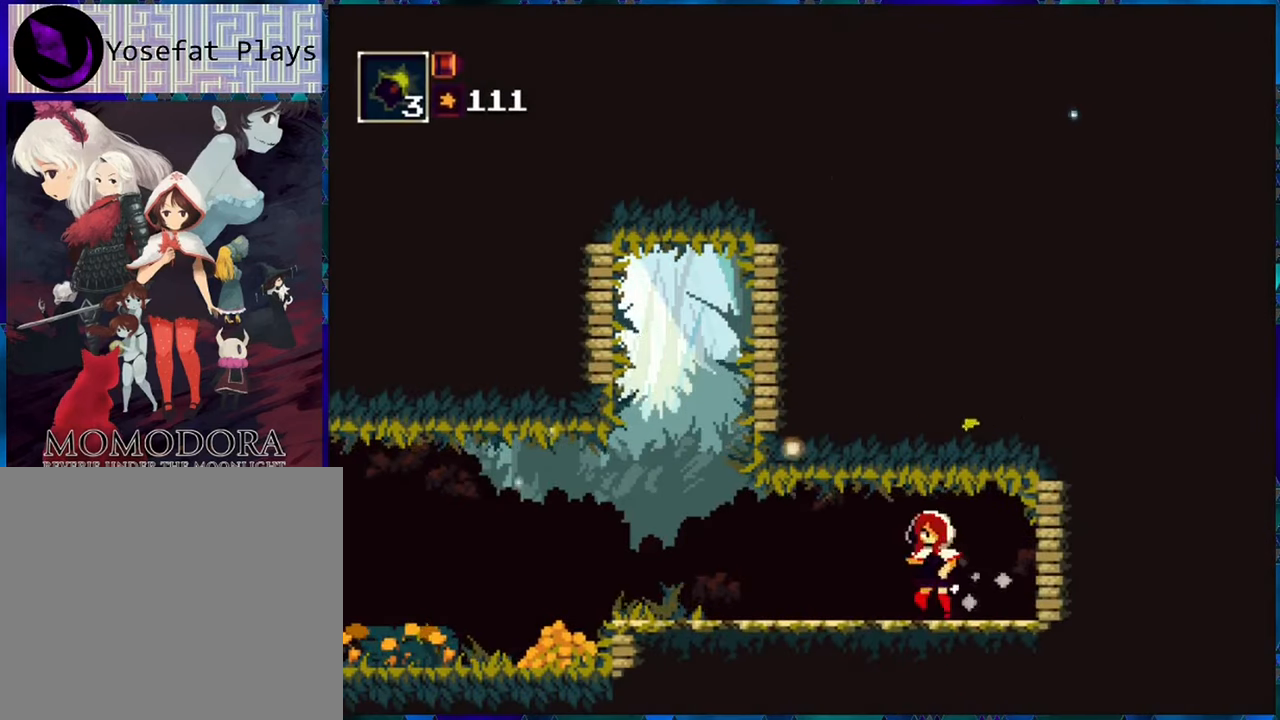
{"buttons": ["R1"], "left_stick": "center", "right_stick": "center", "events": []}
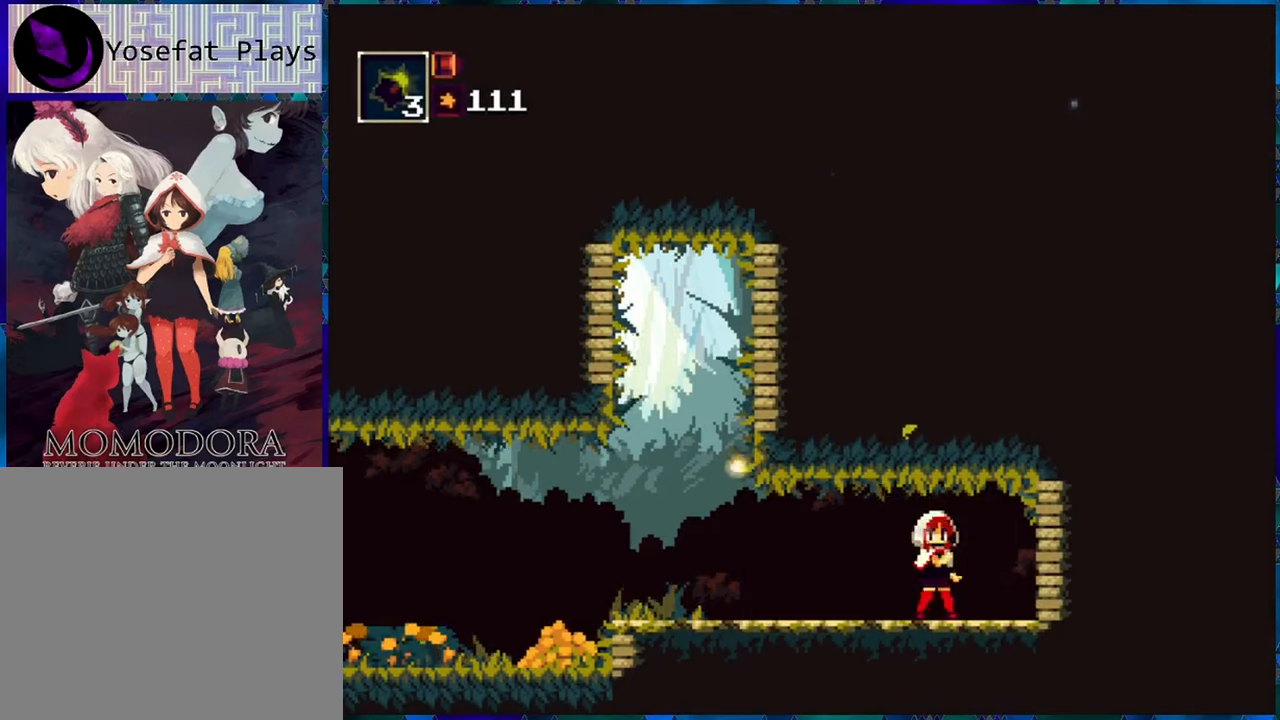
{"buttons": ["R1"], "left_stick": "center", "right_stick": "center", "events": []}
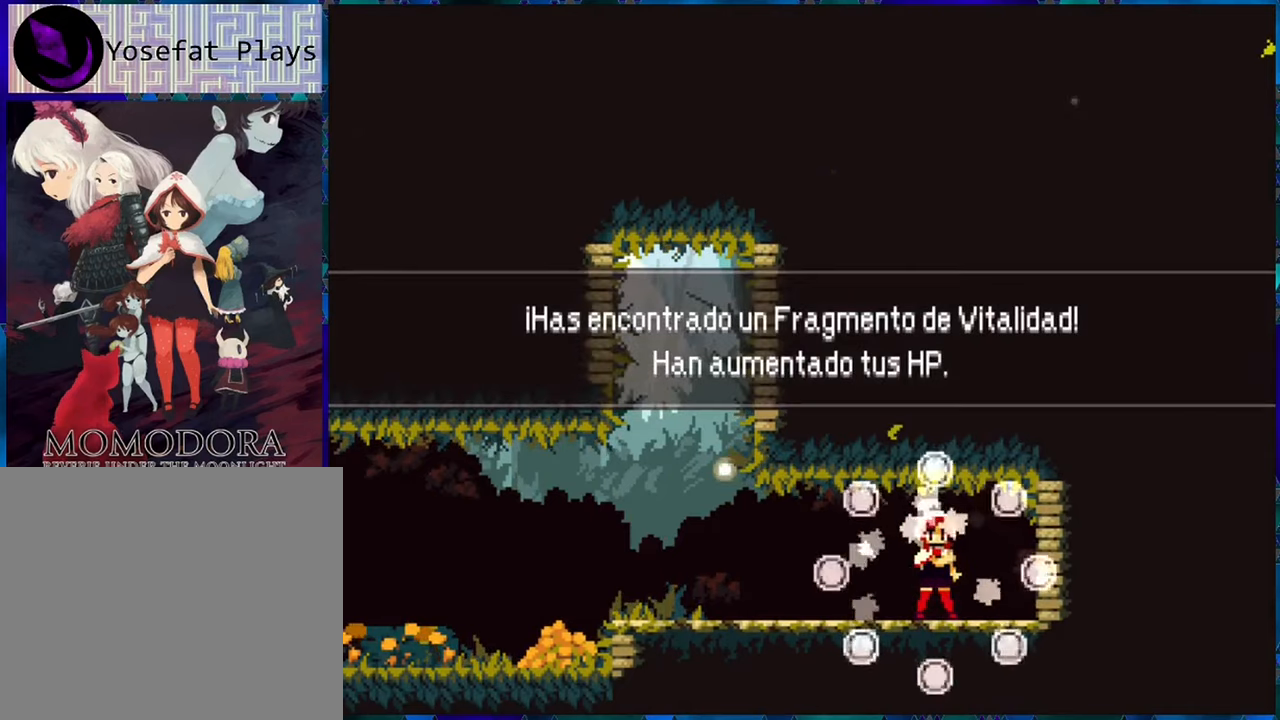
{"buttons": ["R1"], "left_stick": "center", "right_stick": "center", "events": [[250, "A", "down"], [367, "A", "up"]]}
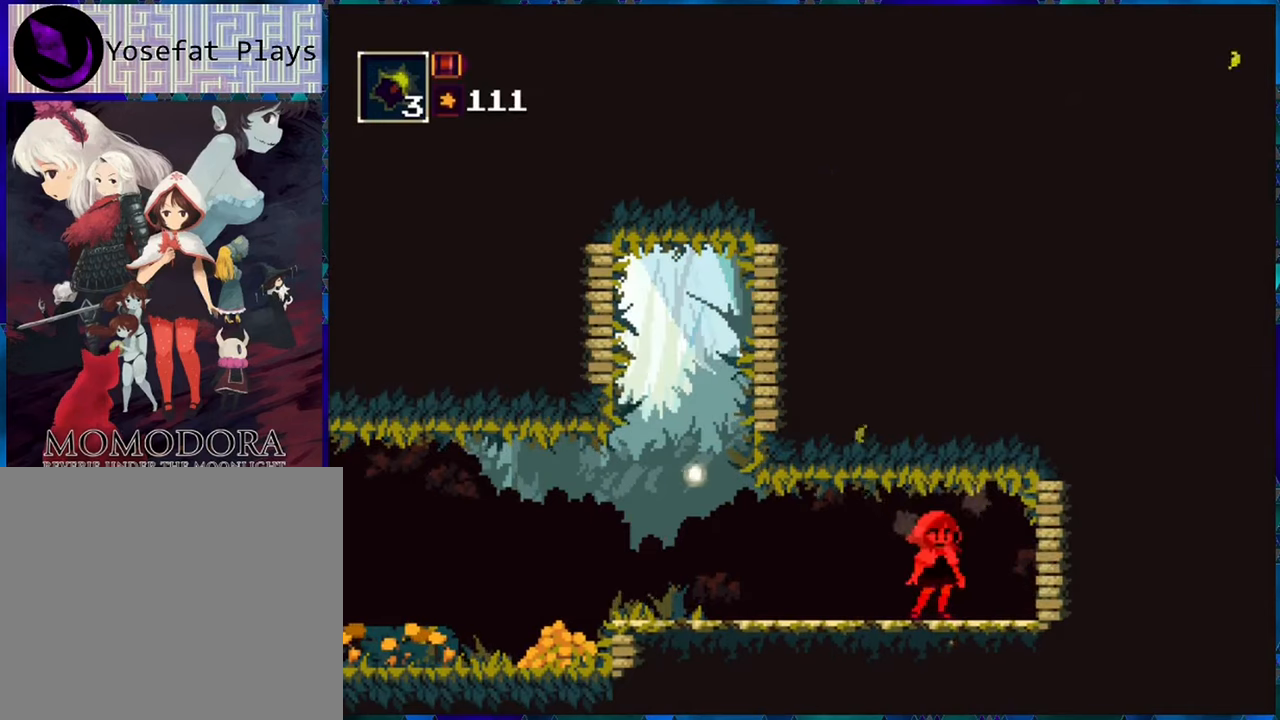
{"buttons": ["R1", "DPAD_RIGHT"], "left_stick": "center", "right_stick": "center", "events": [[117, "DPAD_RIGHT", "down"]]}
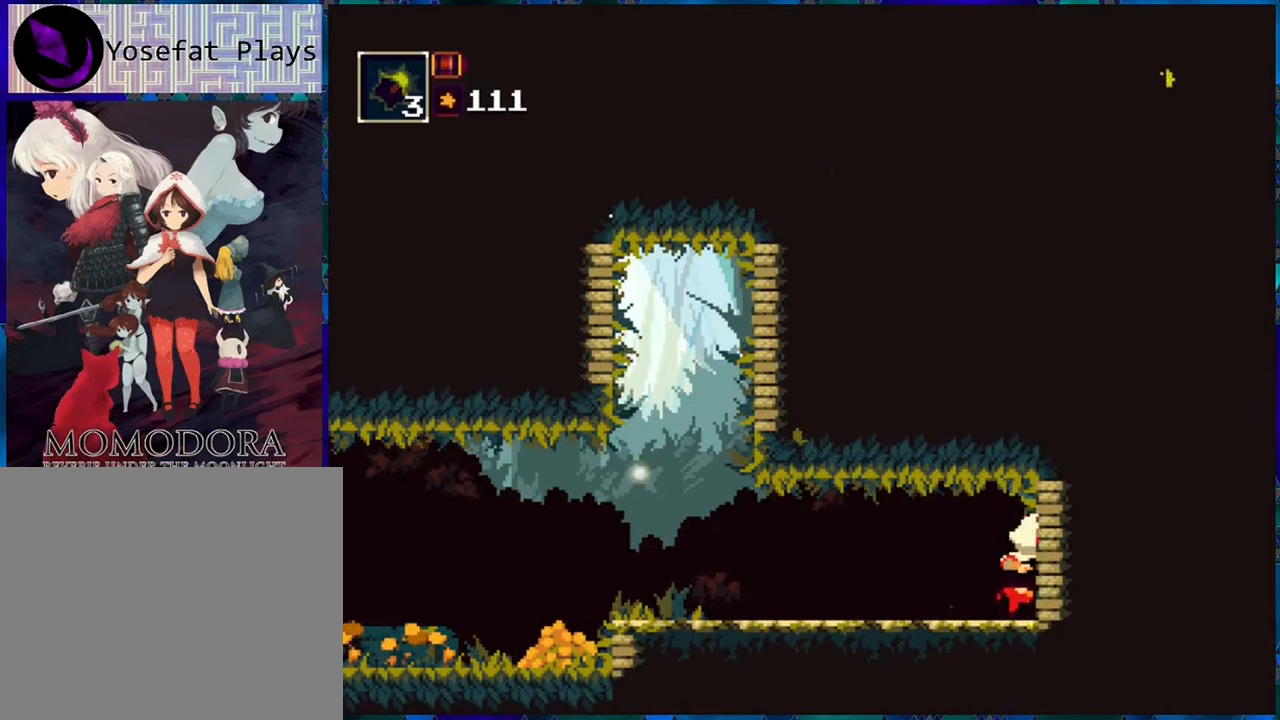
{"buttons": ["R1", "DPAD_LEFT"], "left_stick": "center", "right_stick": "center", "events": [[34, "DPAD_RIGHT", "up"], [167, "DPAD_LEFT", "down"]]}